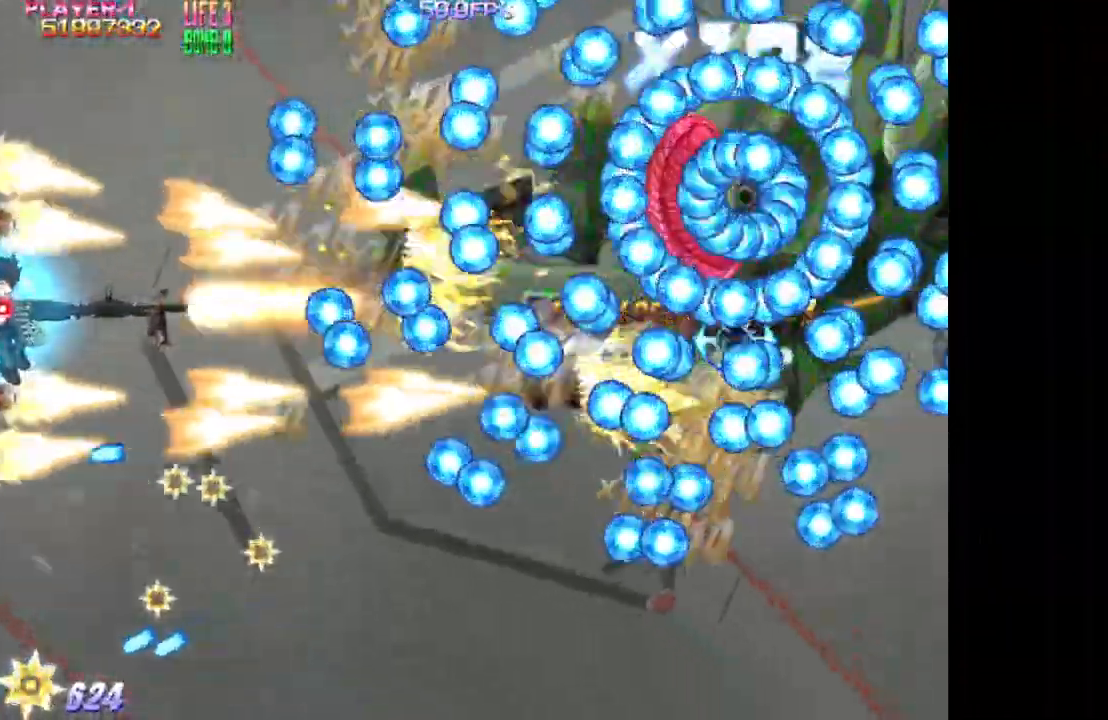
Gameplay with a controller (arcade stick); each line is a JSON object with the inputs held at the frame after it. "events" lists button and stick changes between this image and that frame as [ms after this image, input, new state], when the widget could be followed in between. Not read: L3 R3.
{"buttons": ["SQUARE"], "events": [[67, "DPAD_DOWN", "up"], [183, "DPAD_DOWN", "down"], [250, "DPAD_DOWN", "up"], [383, "DPAD_DOWN", "down"], [417, "DPAD_DOWN", "up"]]}
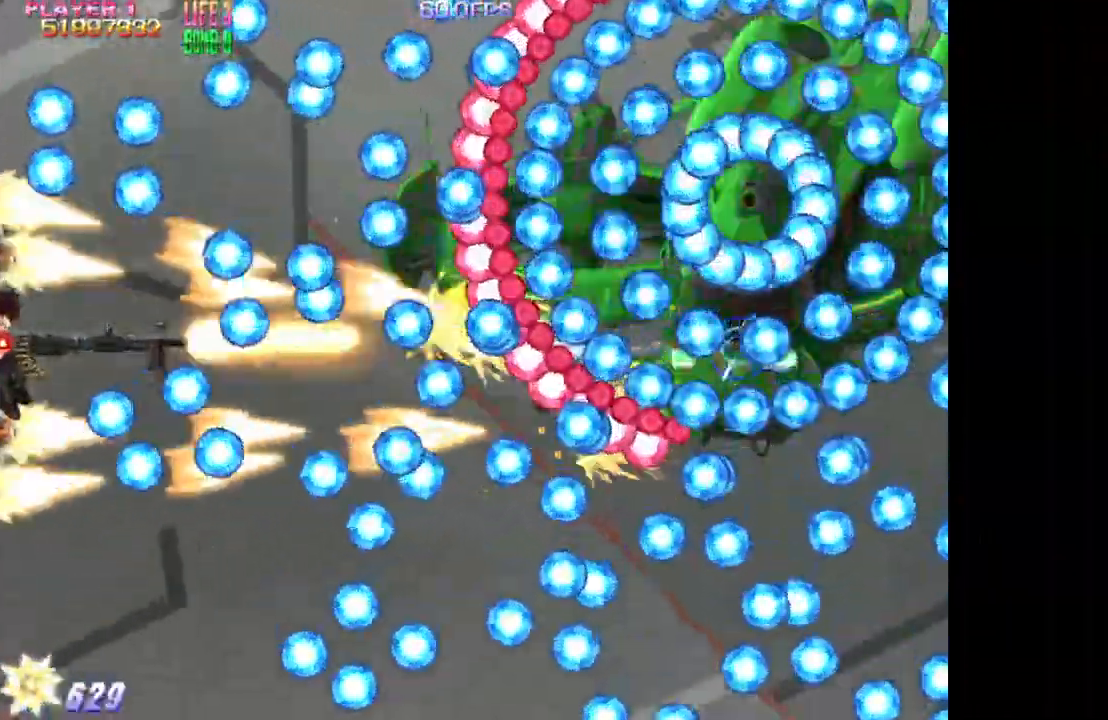
{"buttons": ["SQUARE", "DPAD_DOWN"], "events": [[83, "DPAD_DOWN", "down"], [167, "DPAD_DOWN", "up"], [233, "DPAD_DOWN", "down"]]}
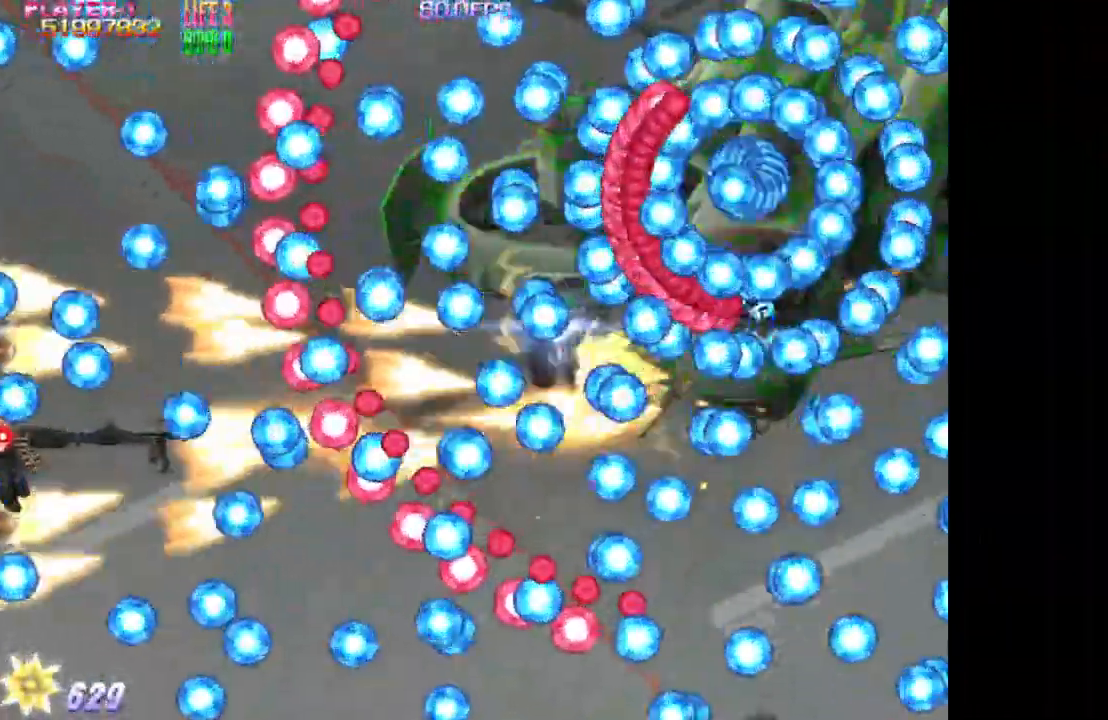
{"buttons": ["SQUARE"], "events": [[67, "DPAD_DOWN", "up"], [133, "DPAD_UP", "down"], [250, "DPAD_UP", "up"]]}
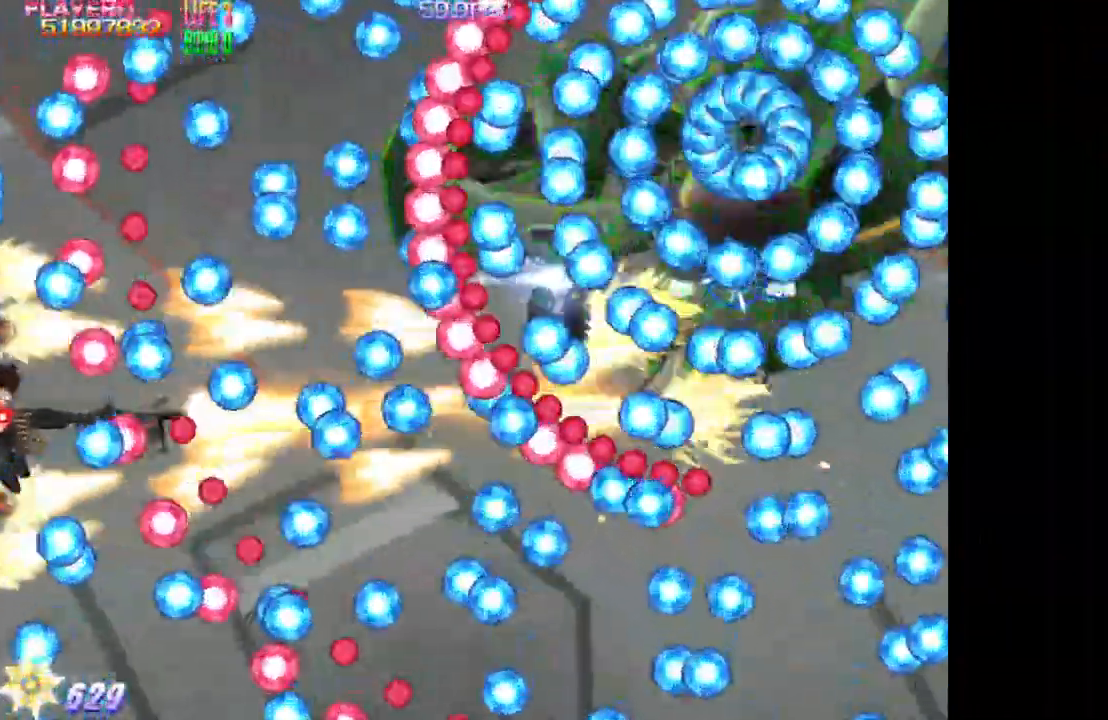
{"buttons": ["SQUARE"], "events": [[150, "DPAD_DOWN", "down"], [283, "DPAD_DOWN", "up"], [367, "DPAD_UP", "down"], [467, "DPAD_UP", "up"]]}
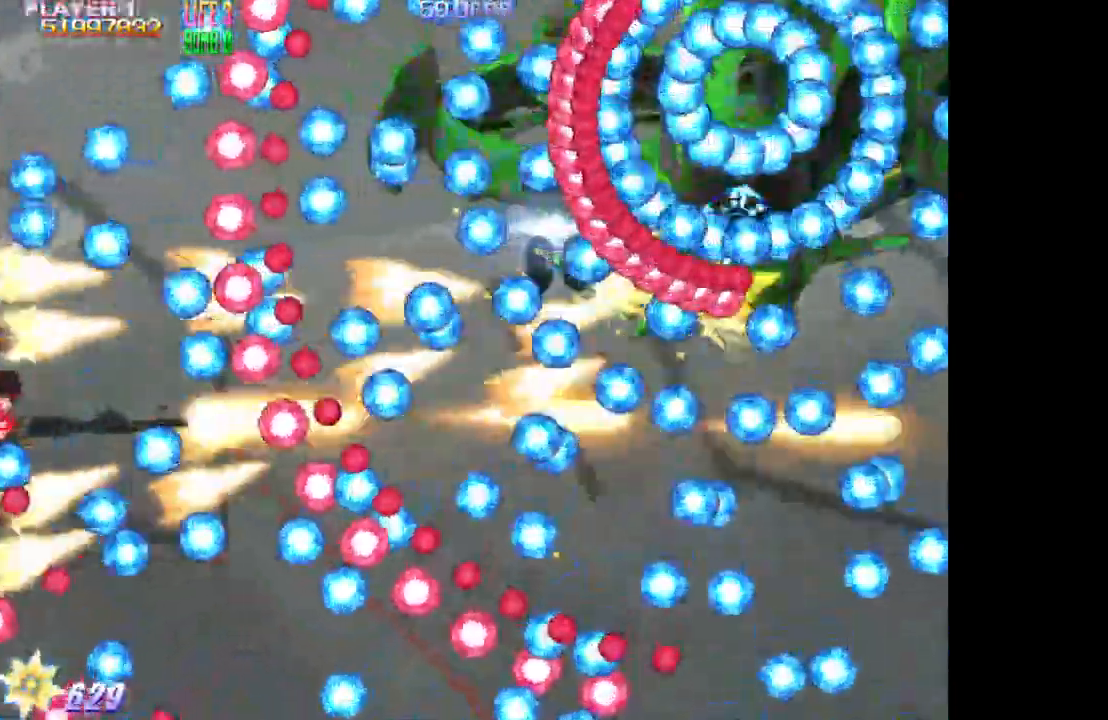
{"buttons": ["SQUARE", "DPAD_DOWN"], "events": [[17, "DPAD_DOWN", "down"], [133, "DPAD_DOWN", "up"], [350, "DPAD_DOWN", "down"]]}
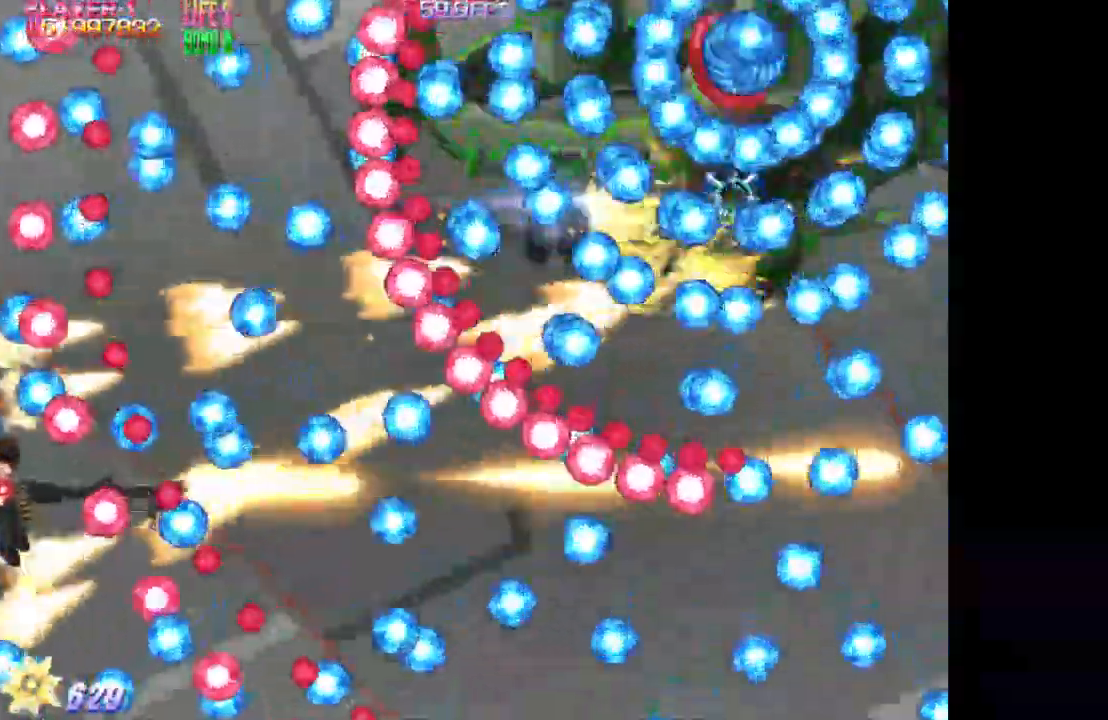
{"buttons": ["SQUARE", "DPAD_UP"], "events": [[17, "DPAD_DOWN", "up"], [117, "DPAD_DOWN", "down"], [217, "DPAD_DOWN", "up"], [300, "DPAD_DOWN", "down"], [400, "DPAD_DOWN", "up"], [433, "DPAD_UP", "down"]]}
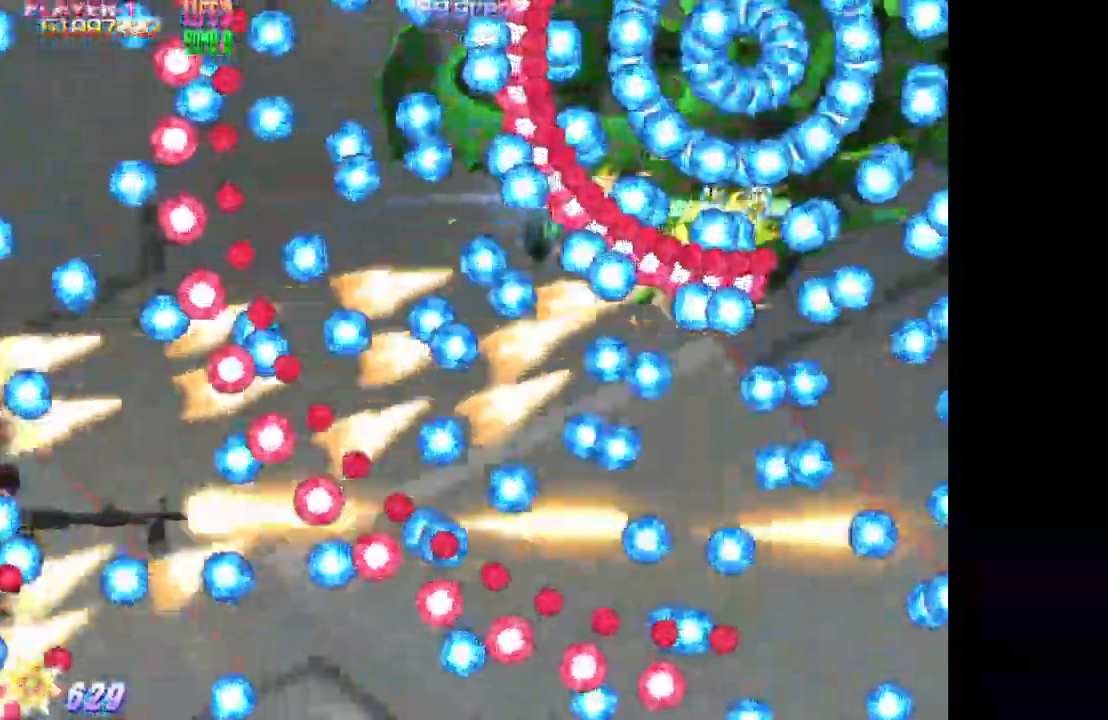
{"buttons": ["SQUARE"], "events": [[133, "DPAD_UP", "up"], [183, "DPAD_DOWN", "down"], [317, "DPAD_DOWN", "up"]]}
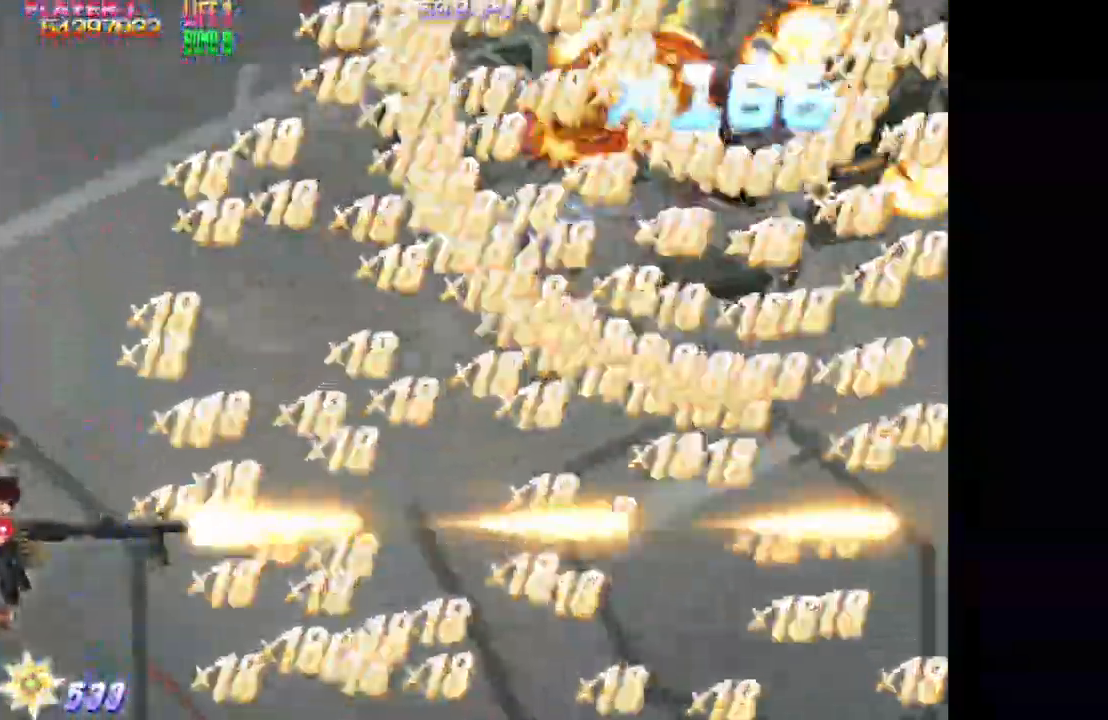
{"buttons": ["DPAD_UP"], "events": [[83, "DPAD_RIGHT", "down"], [183, "DPAD_UP", "down"], [283, "DPAD_RIGHT", "up"], [483, "SQUARE", "up"]]}
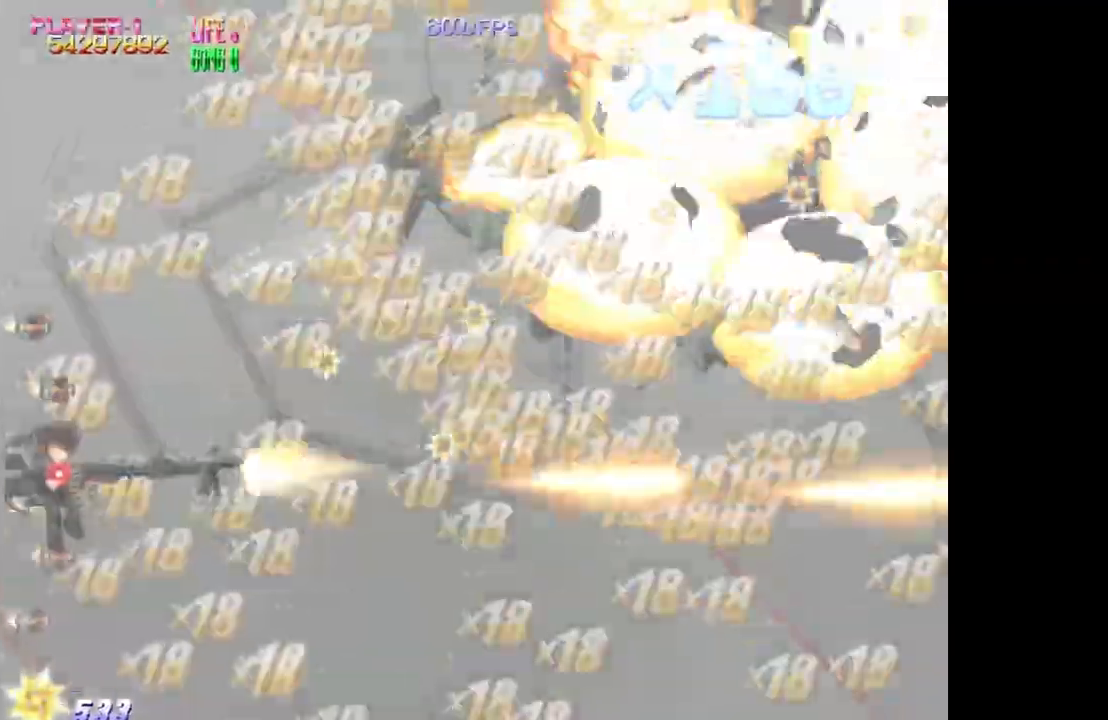
{"buttons": ["TRIANGLE", "DPAD_DOWN", "DPAD_RIGHT"], "events": [[150, "TRIANGLE", "down"], [183, "DPAD_RIGHT", "down"], [250, "DPAD_RIGHT", "up"], [267, "DPAD_UP", "up"], [300, "DPAD_RIGHT", "down"], [350, "DPAD_DOWN", "down"]]}
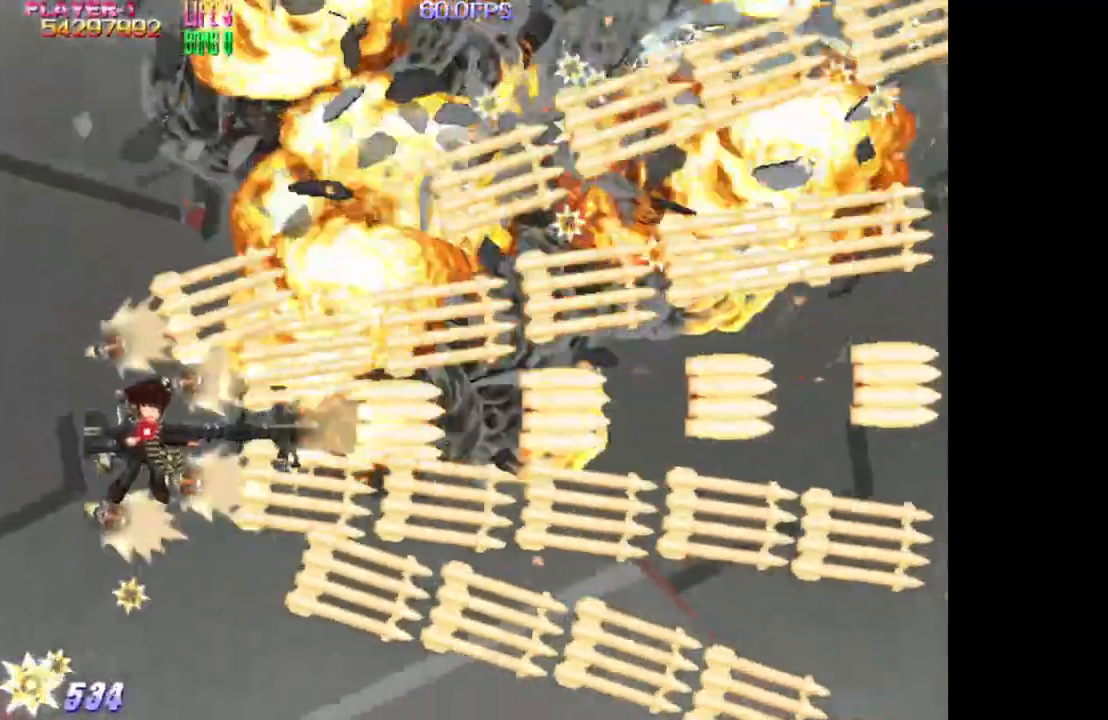
{"buttons": ["TRIANGLE", "DPAD_DOWN"], "events": [[217, "DPAD_RIGHT", "up"]]}
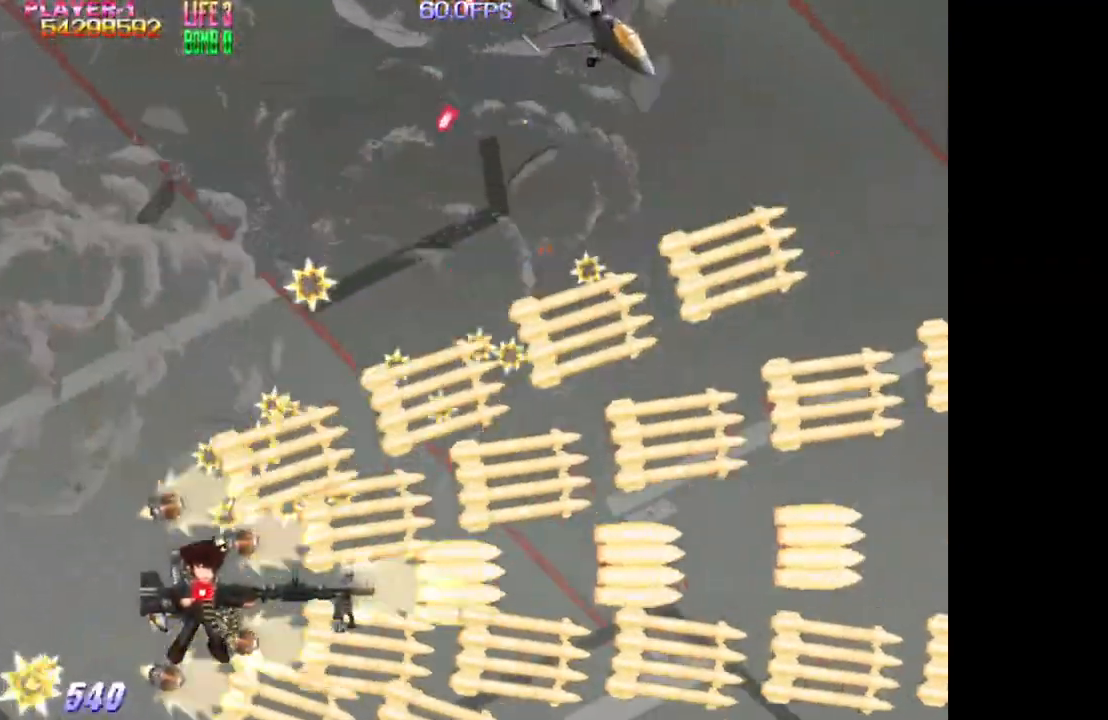
{"buttons": ["TRIANGLE"], "events": [[300, "DPAD_DOWN", "up"], [400, "DPAD_LEFT", "down"], [467, "DPAD_LEFT", "up"]]}
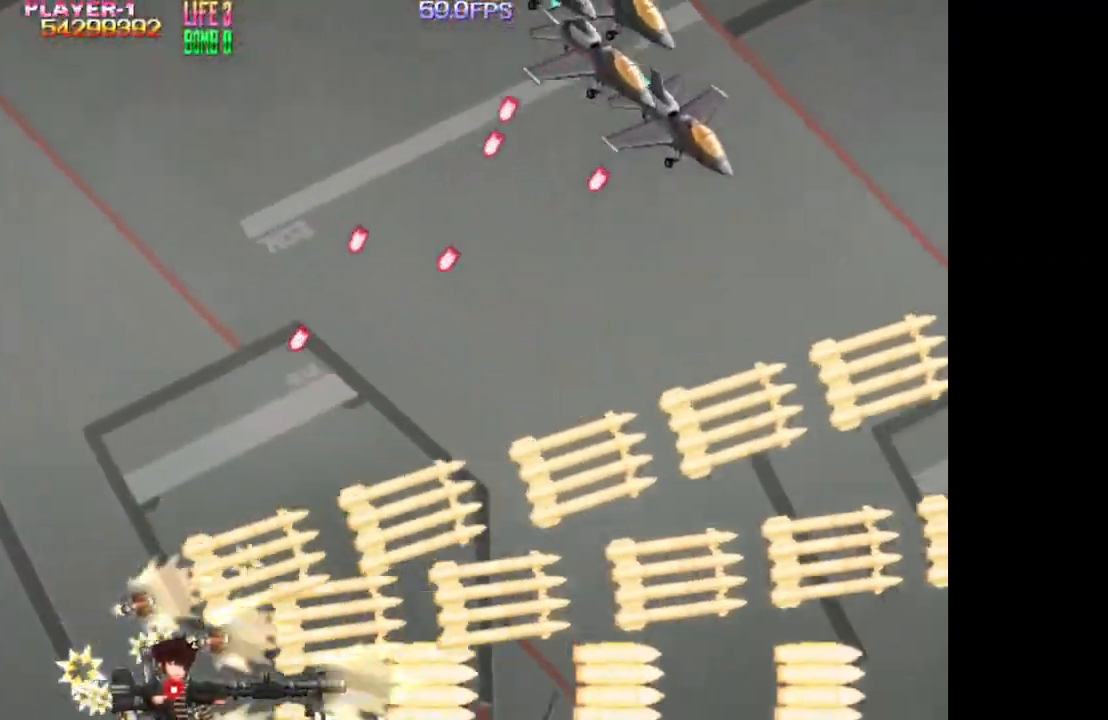
{"buttons": ["SQUARE", "TRIANGLE"], "events": [[200, "SQUARE", "down"], [233, "DPAD_LEFT", "down"], [233, "SQUARE", "up"], [267, "DPAD_LEFT", "up"], [317, "SQUARE", "down"]]}
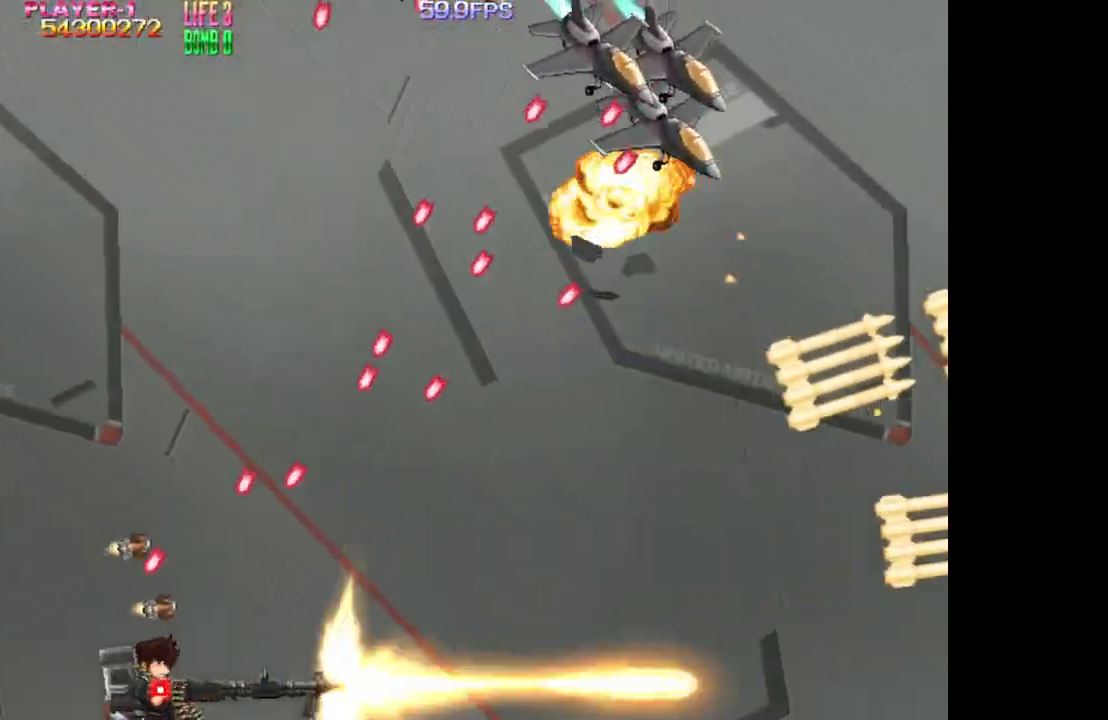
{"buttons": ["SQUARE"], "events": [[100, "DPAD_LEFT", "down"], [267, "DPAD_LEFT", "up"], [283, "TRIANGLE", "up"], [333, "DPAD_LEFT", "down"], [333, "DPAD_UP", "down"], [450, "DPAD_LEFT", "up"], [467, "DPAD_UP", "up"]]}
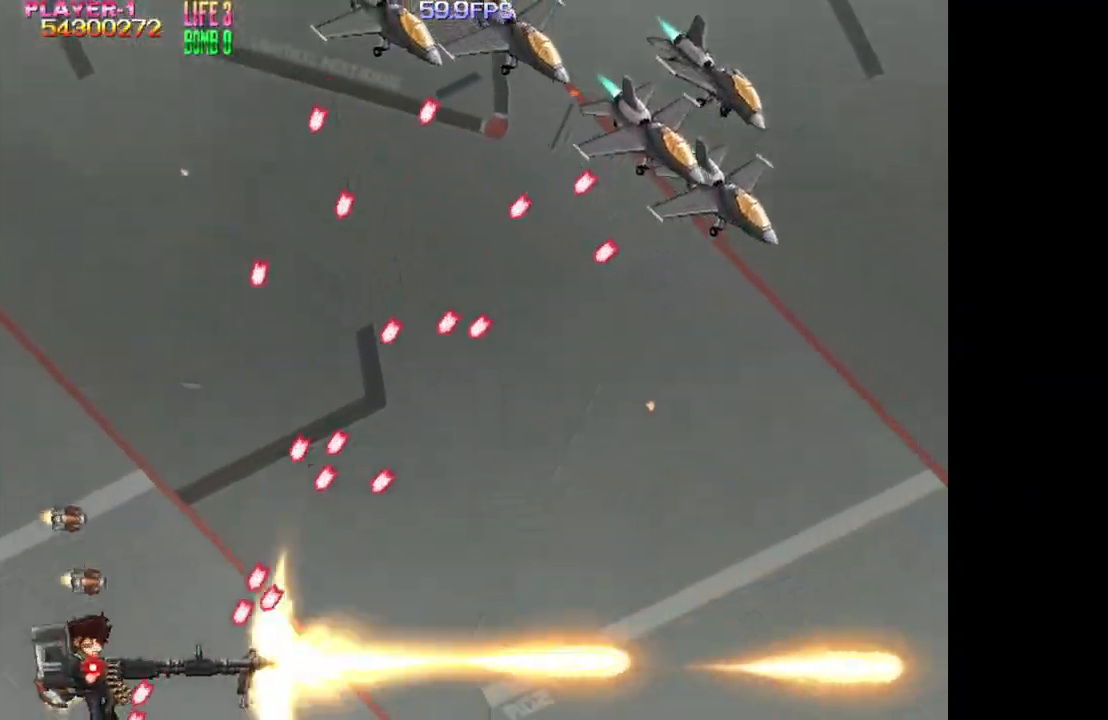
{"buttons": ["SQUARE", "DPAD_LEFT"], "events": [[283, "DPAD_LEFT", "down"], [317, "DPAD_LEFT", "up"], [433, "DPAD_LEFT", "down"]]}
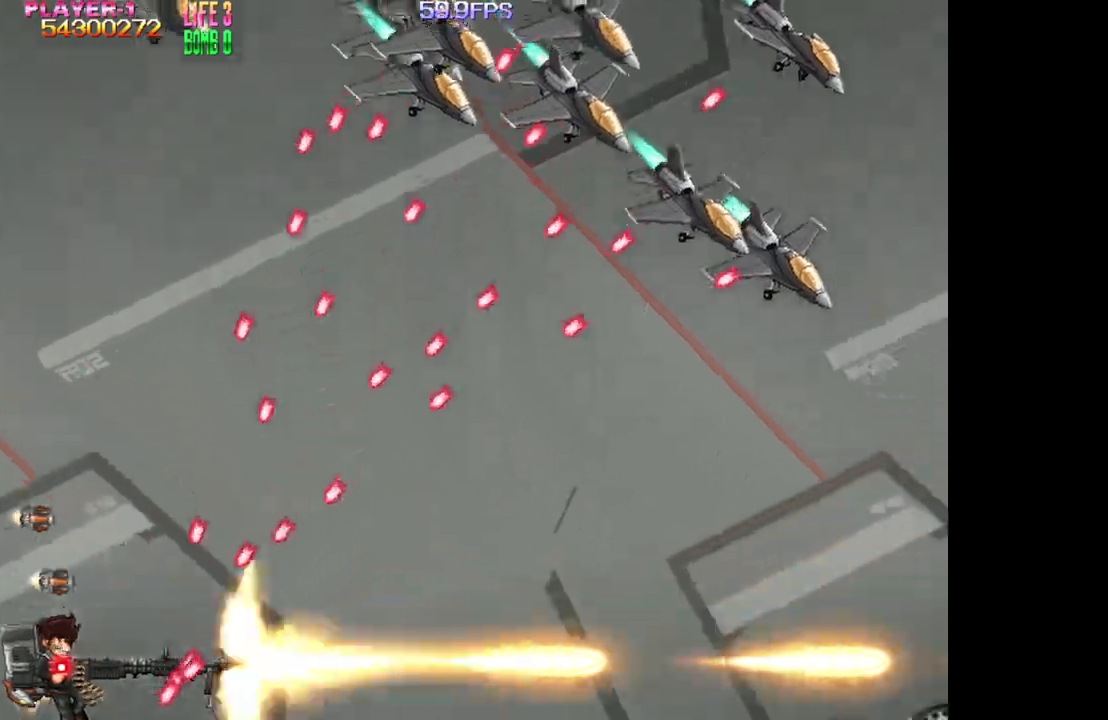
{"buttons": ["SQUARE", "DPAD_LEFT"], "events": [[33, "DPAD_LEFT", "up"], [150, "DPAD_LEFT", "down"], [217, "DPAD_UP", "down"], [233, "DPAD_LEFT", "up"], [317, "DPAD_UP", "up"], [467, "DPAD_LEFT", "down"]]}
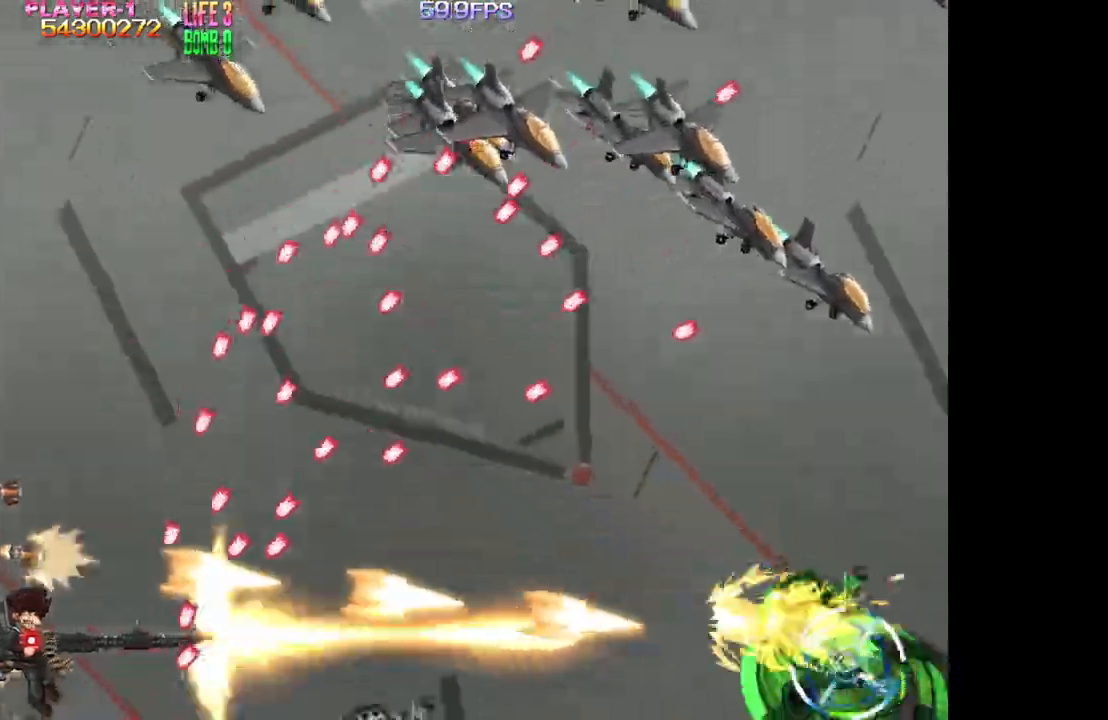
{"buttons": ["TRIANGLE", "DPAD_UP", "DPAD_LEFT"], "events": [[33, "DPAD_LEFT", "up"], [100, "TRIANGLE", "down"], [133, "SQUARE", "up"], [467, "DPAD_LEFT", "down"], [467, "DPAD_UP", "down"]]}
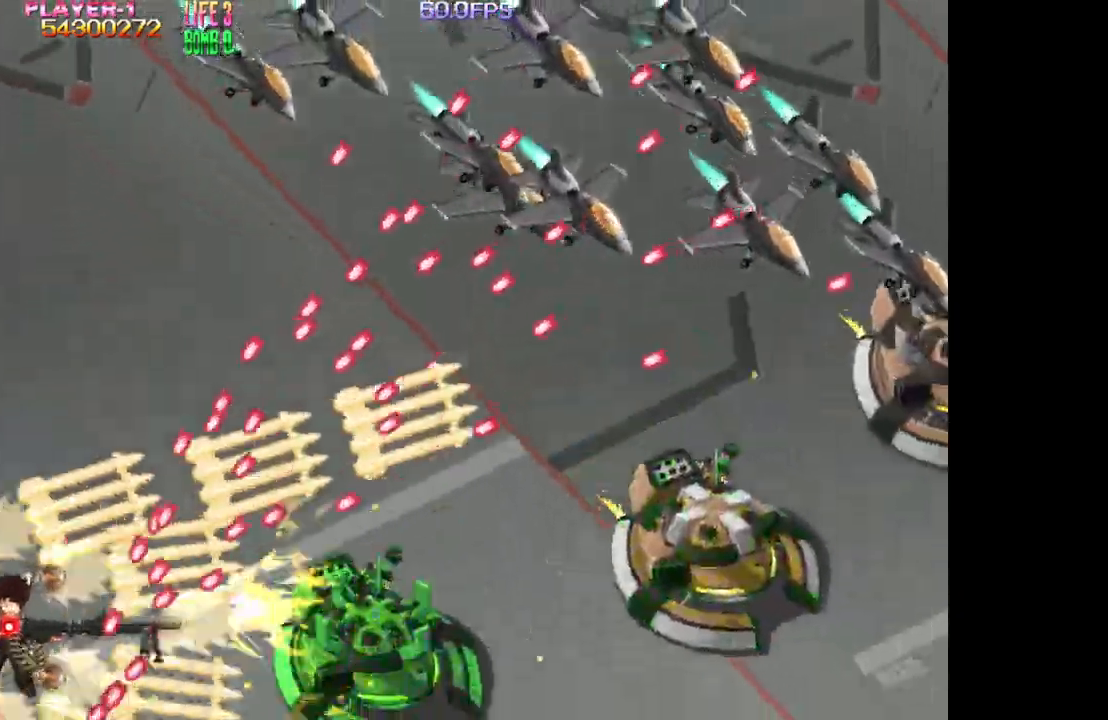
{"buttons": ["TRIANGLE", "DPAD_LEFT"], "events": [[17, "DPAD_LEFT", "up"], [83, "DPAD_UP", "up"], [133, "DPAD_LEFT", "down"], [200, "DPAD_LEFT", "up"], [217, "DPAD_UP", "down"], [300, "DPAD_LEFT", "down"], [350, "DPAD_LEFT", "up"], [350, "DPAD_UP", "up"], [467, "DPAD_LEFT", "down"]]}
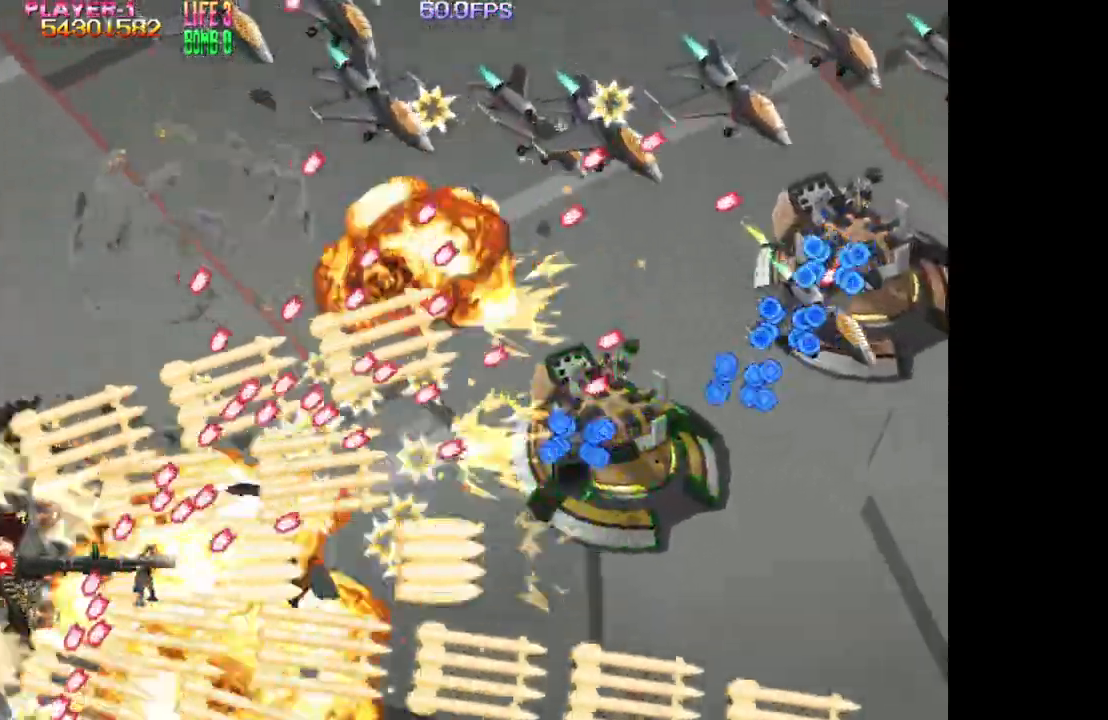
{"buttons": ["SQUARE", "DPAD_UP"], "events": [[17, "DPAD_LEFT", "up"], [117, "DPAD_LEFT", "down"], [117, "DPAD_UP", "down"], [183, "DPAD_LEFT", "up"], [217, "SQUARE", "down"], [267, "DPAD_UP", "up"], [300, "DPAD_LEFT", "down"], [317, "TRIANGLE", "up"], [333, "DPAD_LEFT", "up"], [433, "DPAD_LEFT", "down"], [500, "DPAD_LEFT", "up"], [500, "DPAD_UP", "down"]]}
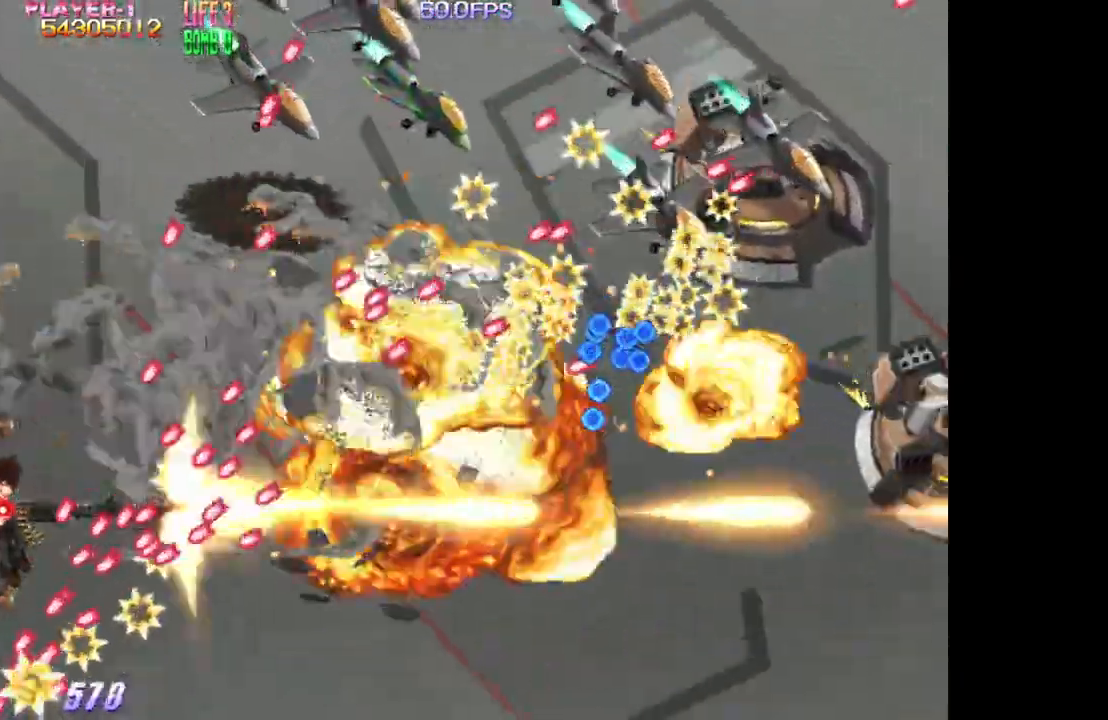
{"buttons": ["SQUARE"], "events": [[83, "DPAD_LEFT", "down"], [133, "DPAD_UP", "up"], [150, "DPAD_LEFT", "up"], [267, "DPAD_LEFT", "down"], [317, "DPAD_LEFT", "up"], [317, "DPAD_UP", "down"], [483, "DPAD_UP", "up"]]}
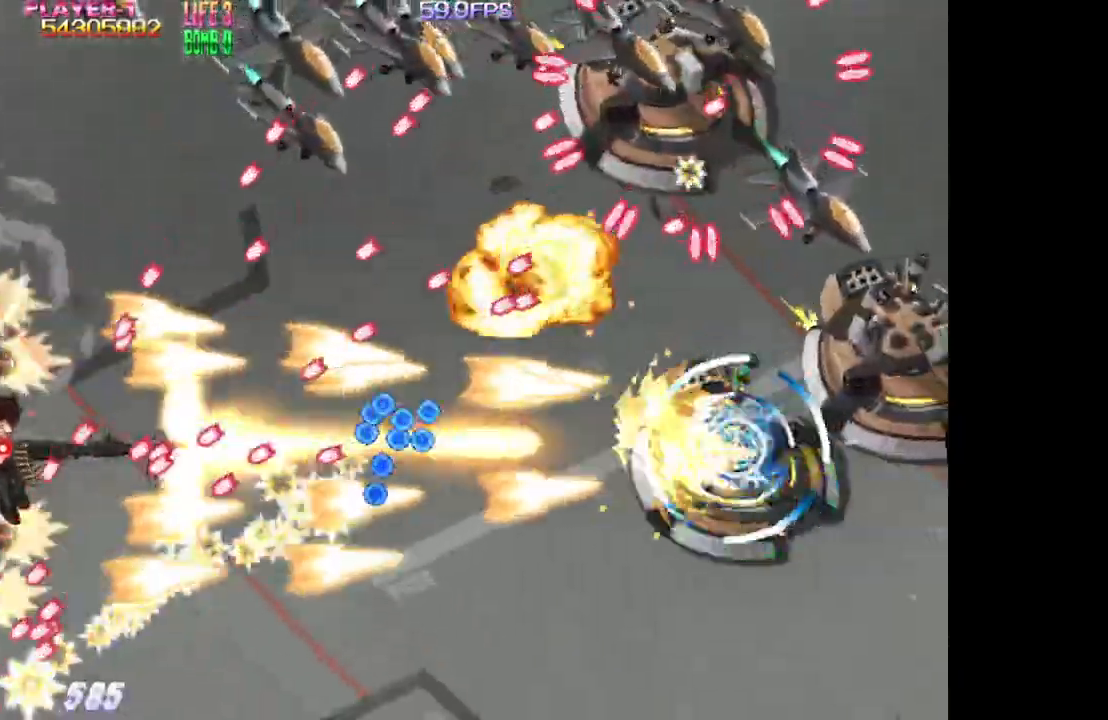
{"buttons": ["SQUARE", "DPAD_UP"], "events": [[33, "DPAD_LEFT", "down"], [50, "DPAD_LEFT", "up"], [133, "DPAD_UP", "down"], [233, "DPAD_UP", "up"], [450, "DPAD_UP", "down"]]}
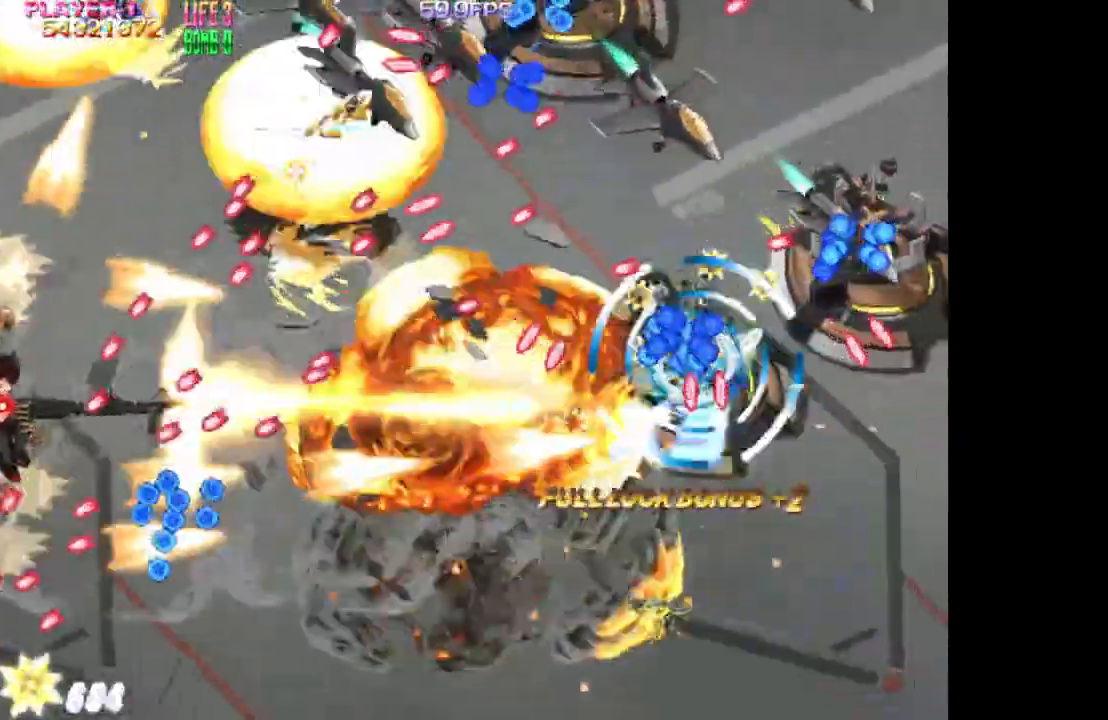
{"buttons": ["SQUARE"], "events": [[67, "DPAD_UP", "up"], [283, "DPAD_UP", "down"], [400, "DPAD_UP", "up"]]}
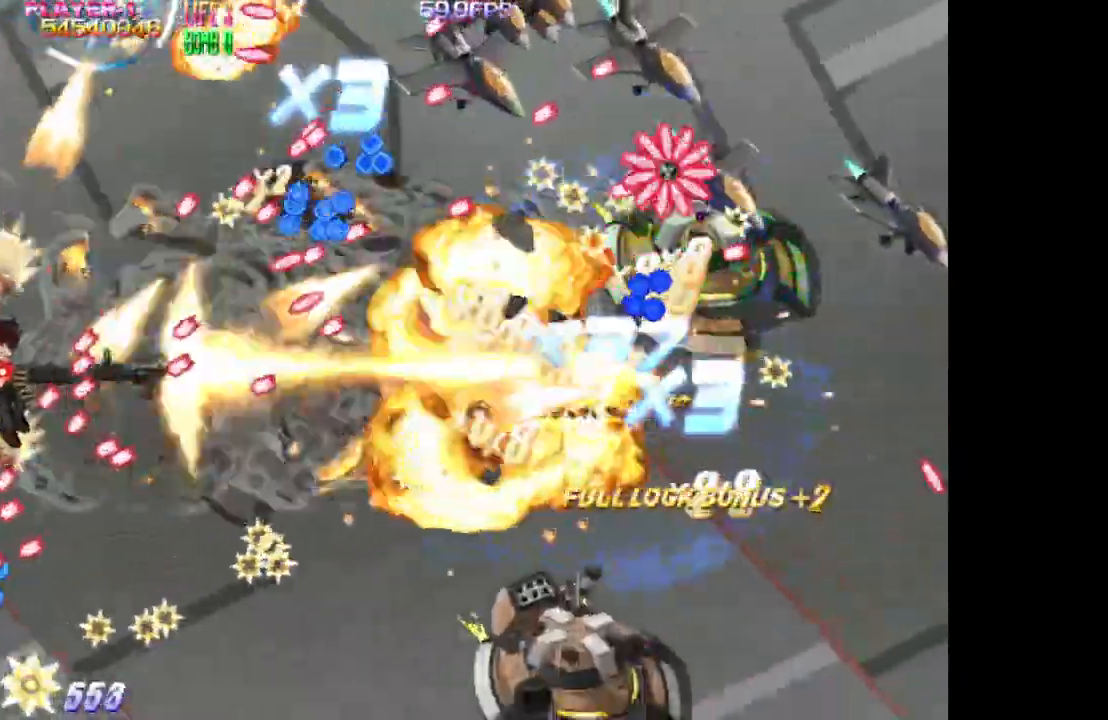
{"buttons": ["SQUARE", "DPAD_UP"], "events": [[17, "DPAD_UP", "down"], [117, "DPAD_UP", "up"], [450, "DPAD_UP", "down"]]}
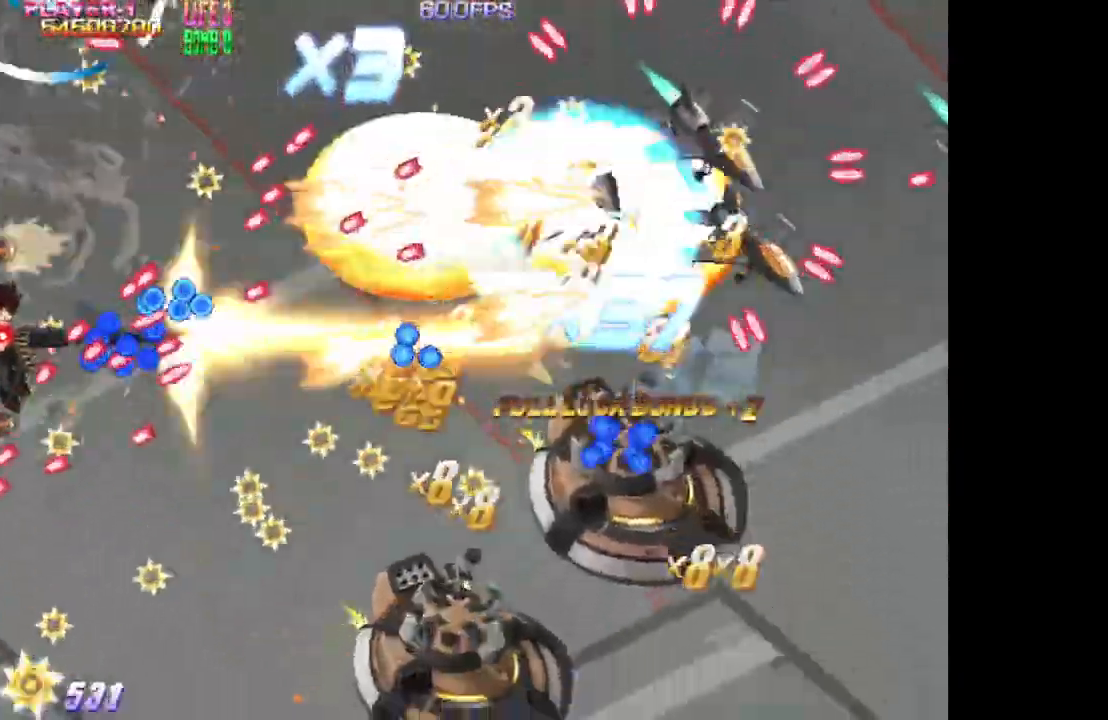
{"buttons": ["SQUARE"], "events": [[17, "DPAD_UP", "up"], [233, "DPAD_UP", "down"], [350, "DPAD_UP", "up"]]}
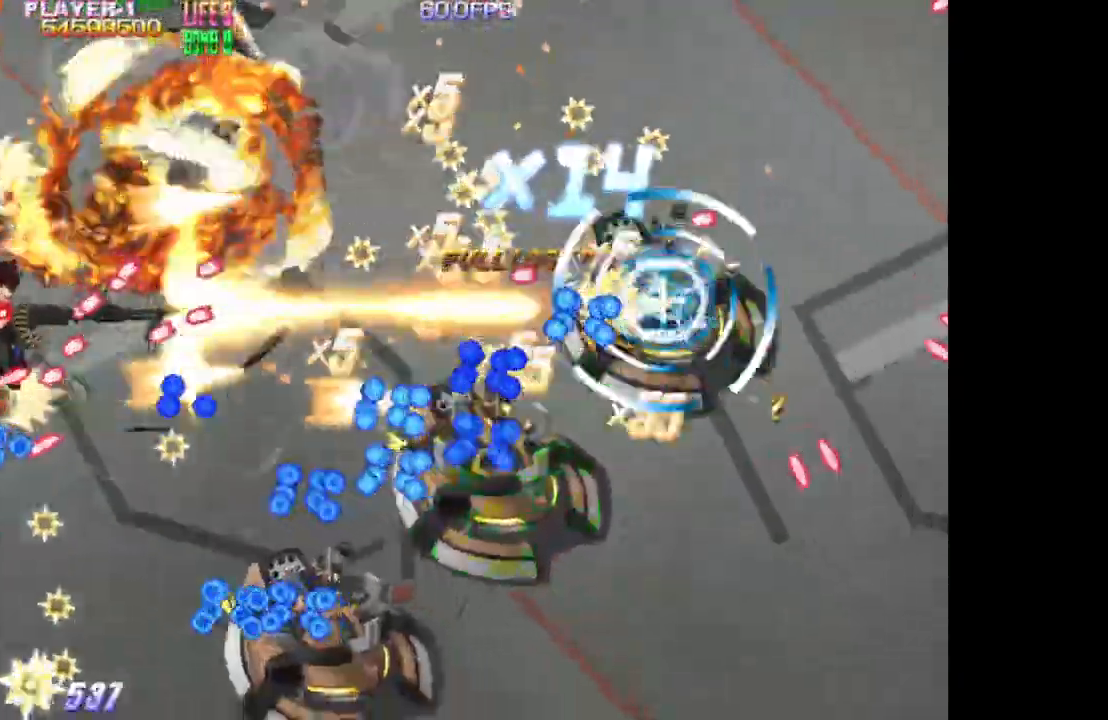
{"buttons": ["SQUARE", "DPAD_UP"], "events": [[83, "DPAD_UP", "down"], [200, "DPAD_UP", "up"], [450, "DPAD_UP", "down"]]}
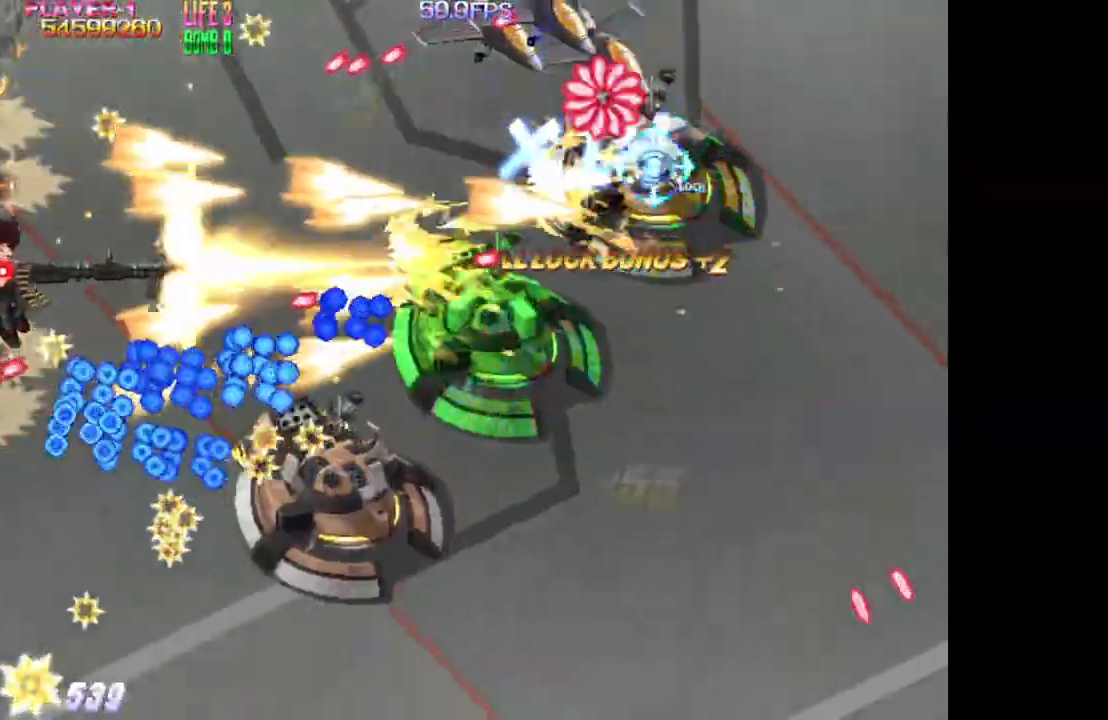
{"buttons": ["SQUARE"], "events": [[50, "DPAD_UP", "up"], [167, "DPAD_UP", "down"], [283, "DPAD_UP", "up"], [367, "DPAD_UP", "down"], [467, "DPAD_UP", "up"]]}
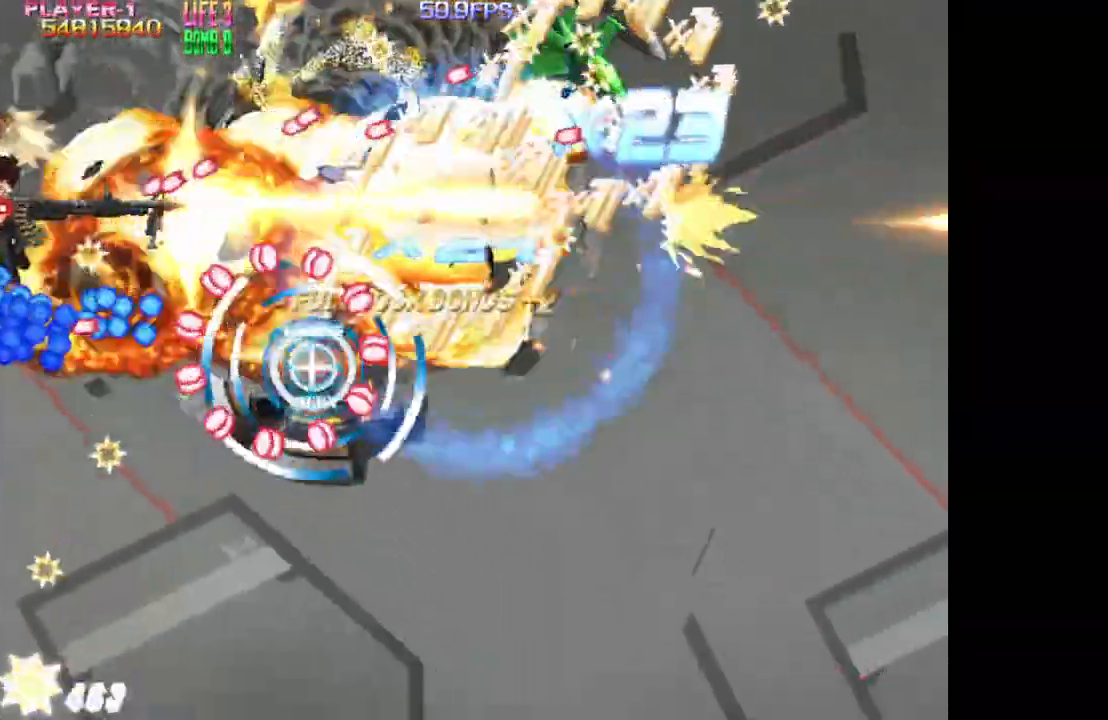
{"buttons": ["SQUARE"], "events": [[67, "DPAD_UP", "down"], [183, "DPAD_UP", "up"], [367, "DPAD_UP", "down"], [450, "DPAD_UP", "up"]]}
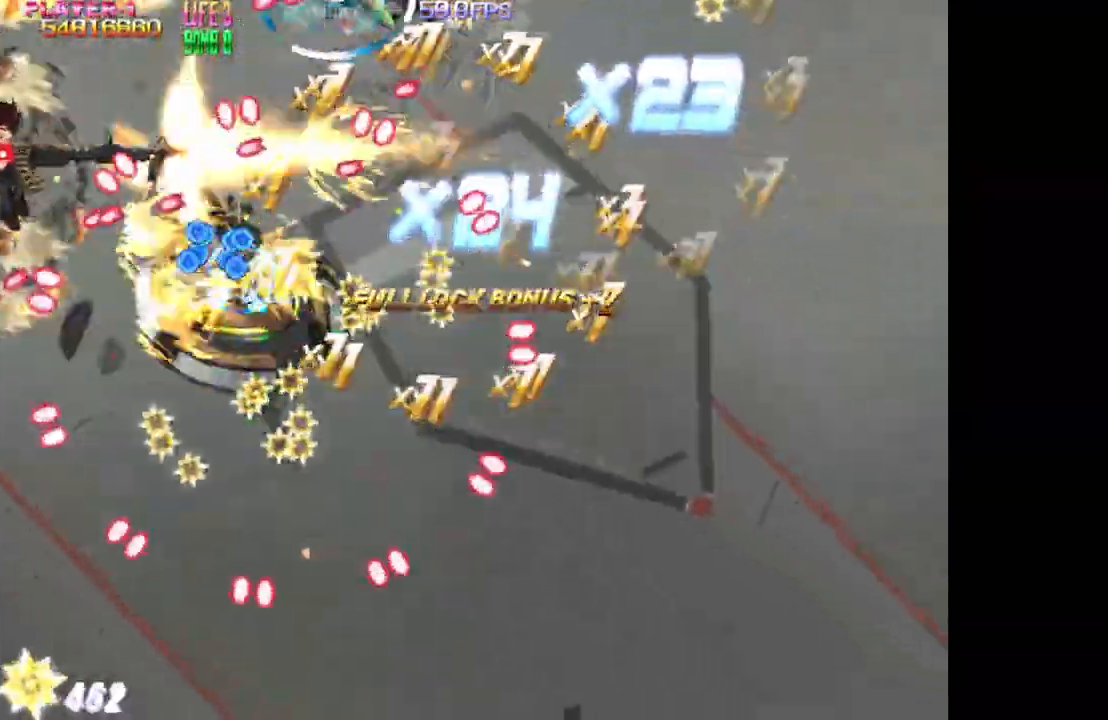
{"buttons": ["SQUARE", "DPAD_UP"], "events": [[83, "DPAD_UP", "down"], [167, "DPAD_UP", "up"], [317, "DPAD_DOWN", "down"], [367, "DPAD_DOWN", "up"], [483, "DPAD_UP", "down"]]}
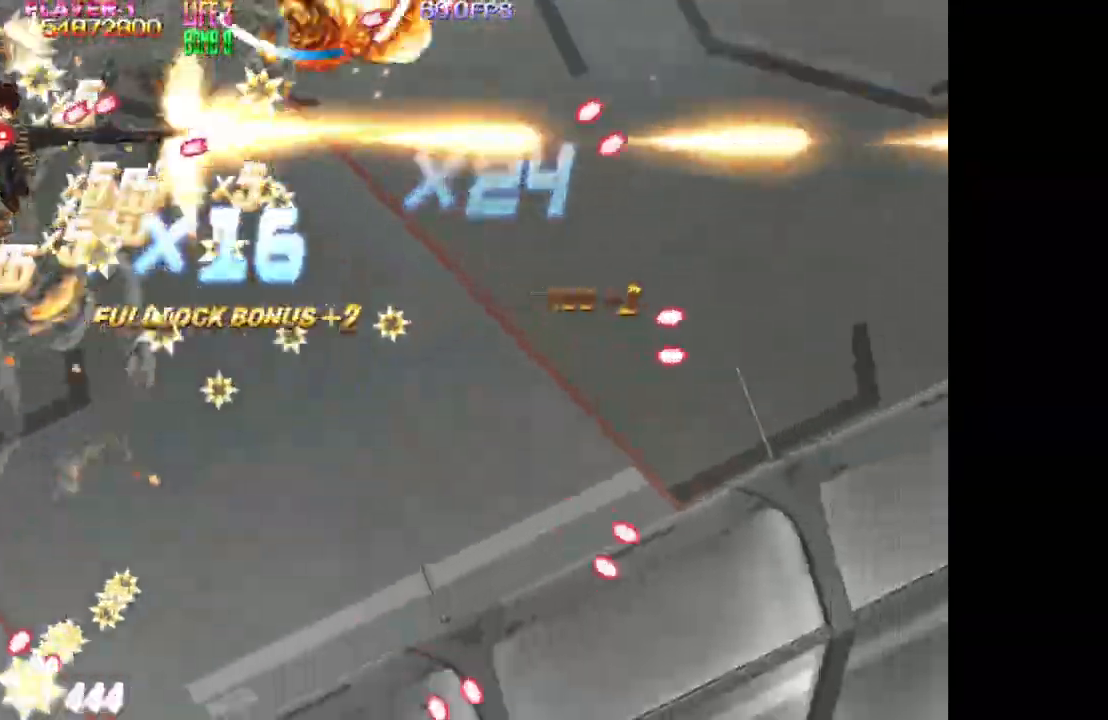
{"buttons": ["SQUARE", "DPAD_DOWN"], "events": [[233, "DPAD_UP", "up"], [417, "DPAD_DOWN", "down"]]}
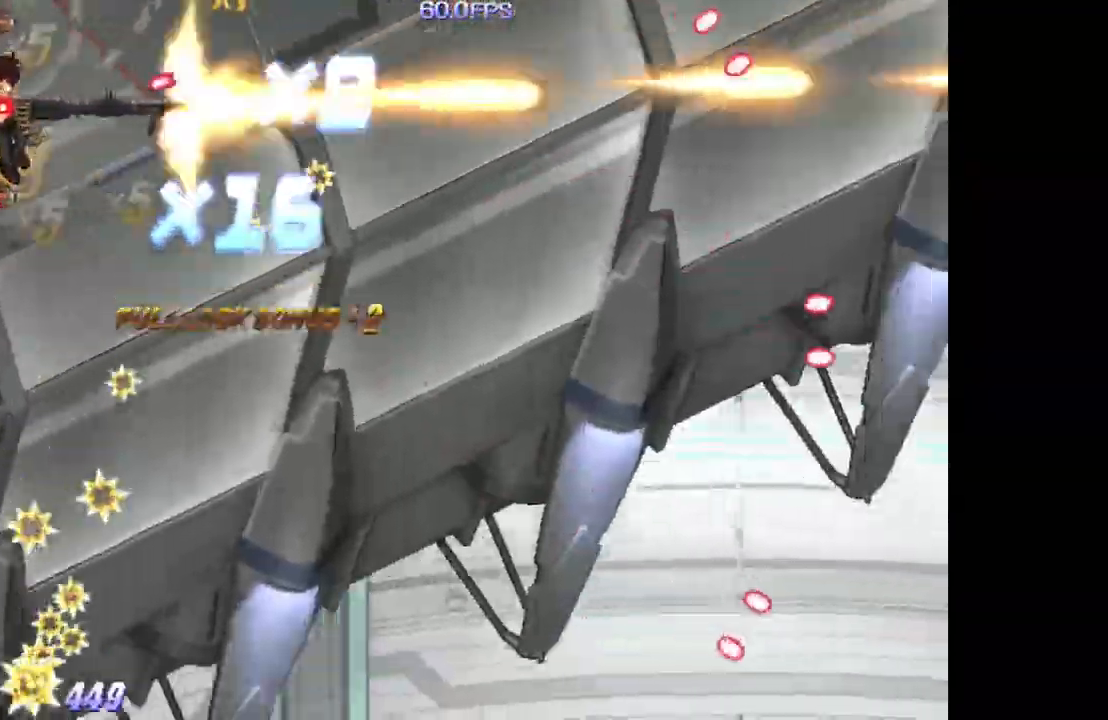
{"buttons": ["TRIANGLE", "DPAD_DOWN", "DPAD_RIGHT"], "events": [[33, "TRIANGLE", "down"], [67, "SQUARE", "up"], [200, "DPAD_RIGHT", "down"]]}